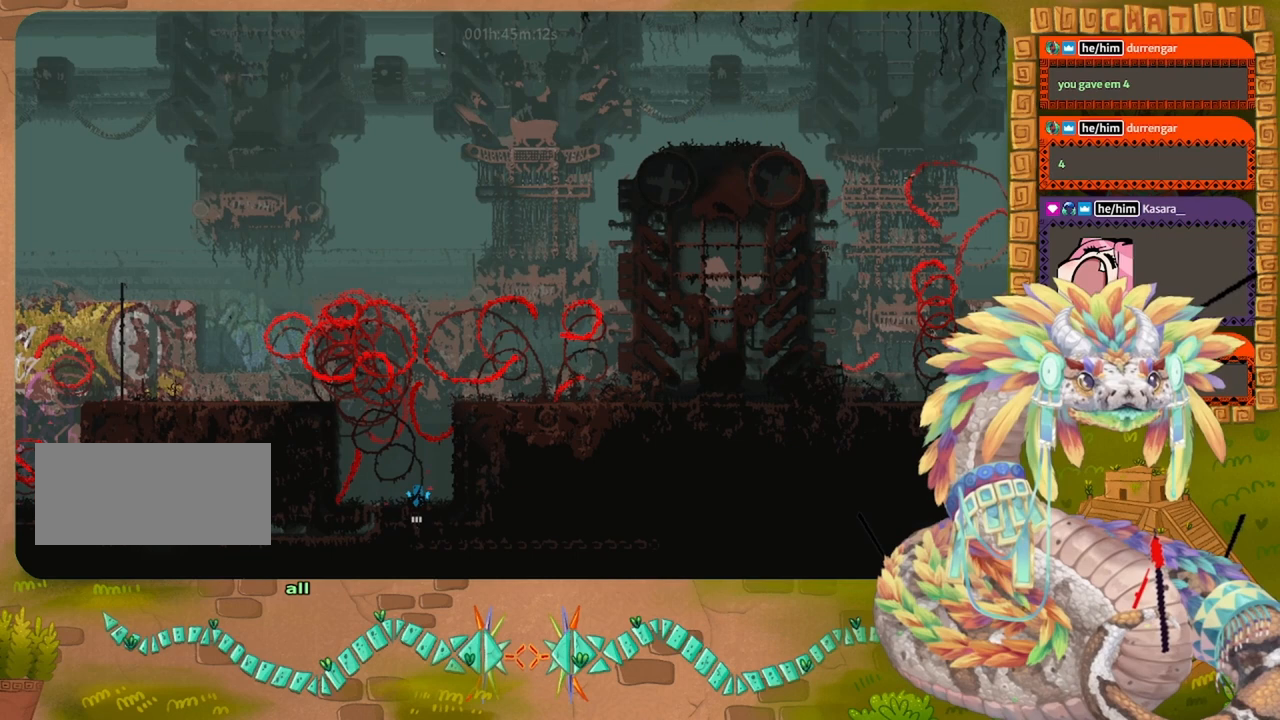
Gameplay with keyboard and mouse; each line is a JSON object with the keys held at the frame after it. "events" lists presses ("down") and releases ("up") of "down", "grab", "jump", "left", "right", "spin", "throw" and "up" between this image and that frame as [ms after this image, input, new state], when the widget could be followed in between. No other keys are recorded. Mouse buttons are not recorded. Key names are as the overlay labels them; some are game actions (e.g. jump) rather than physical keys. Not read: mouse_move.
{"keys": ["left"], "events": []}
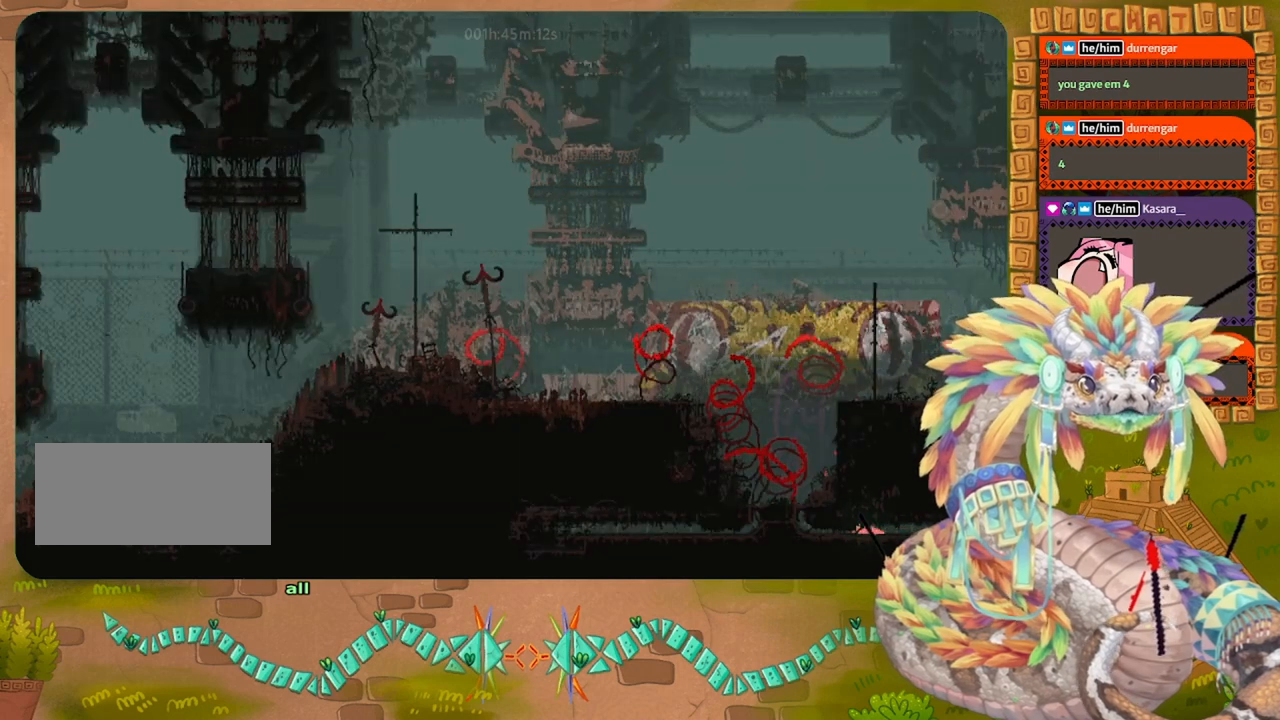
{"keys": ["left", "up"], "events": [[467, "up", "down"]]}
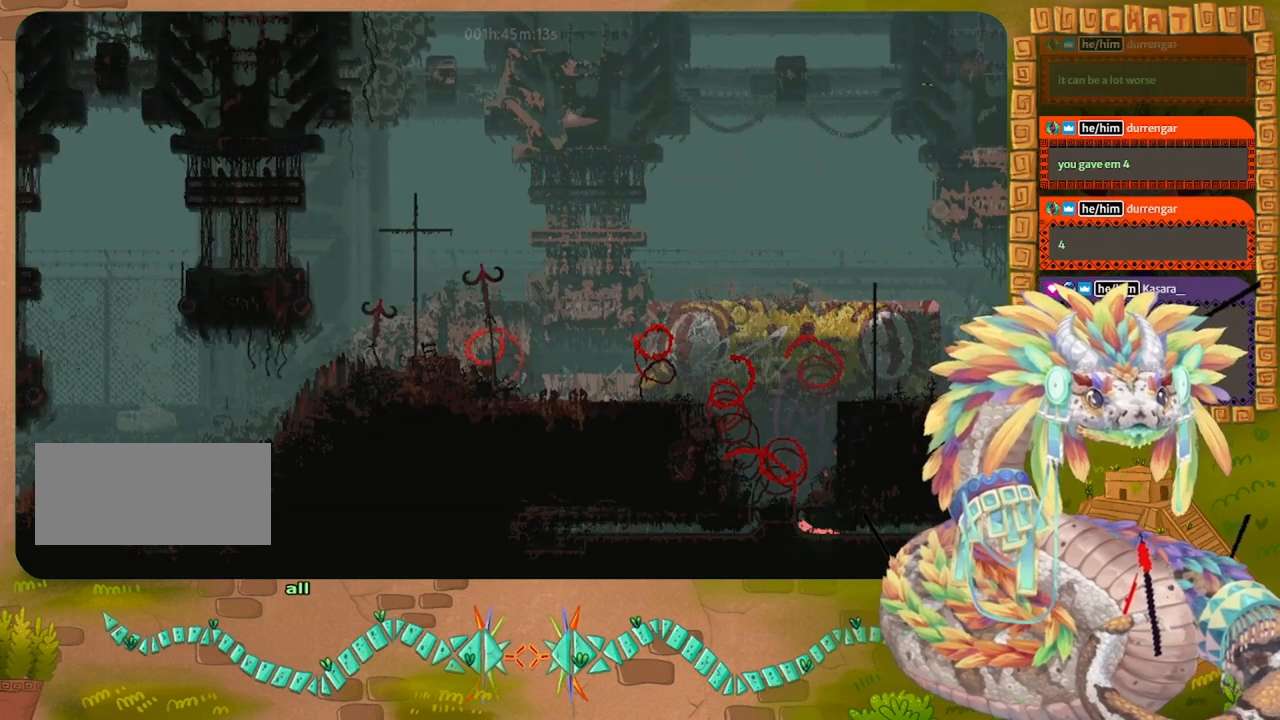
{"keys": ["left", "up"], "events": [[34, "left", "up"], [500, "left", "down"]]}
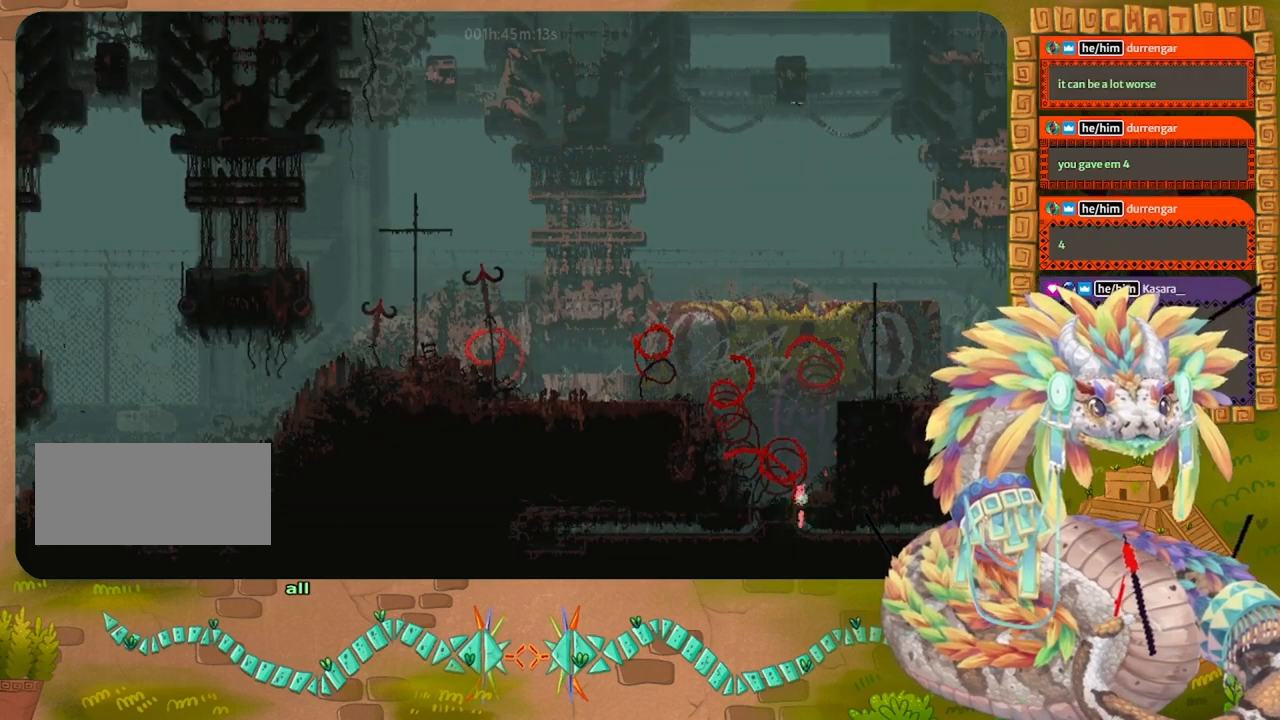
{"keys": ["jump", "left"], "events": [[134, "up", "up"], [367, "jump", "down"]]}
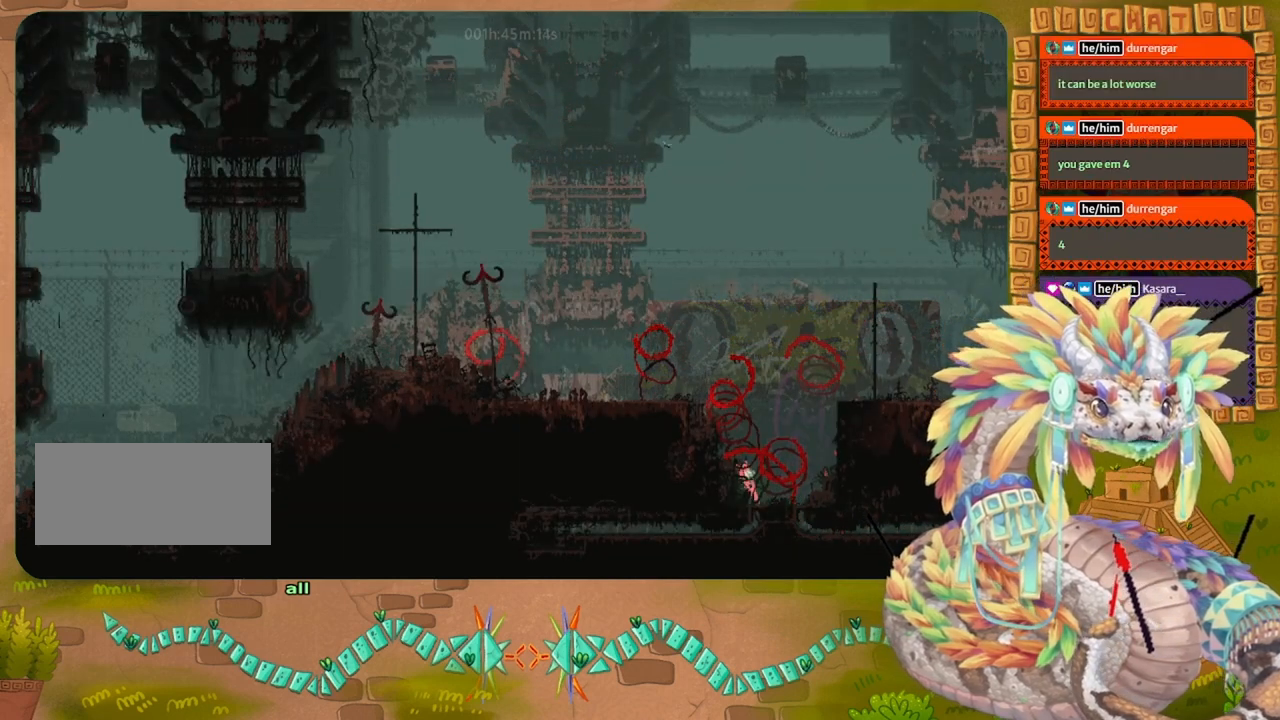
{"keys": ["left"], "events": [[367, "jump", "up"]]}
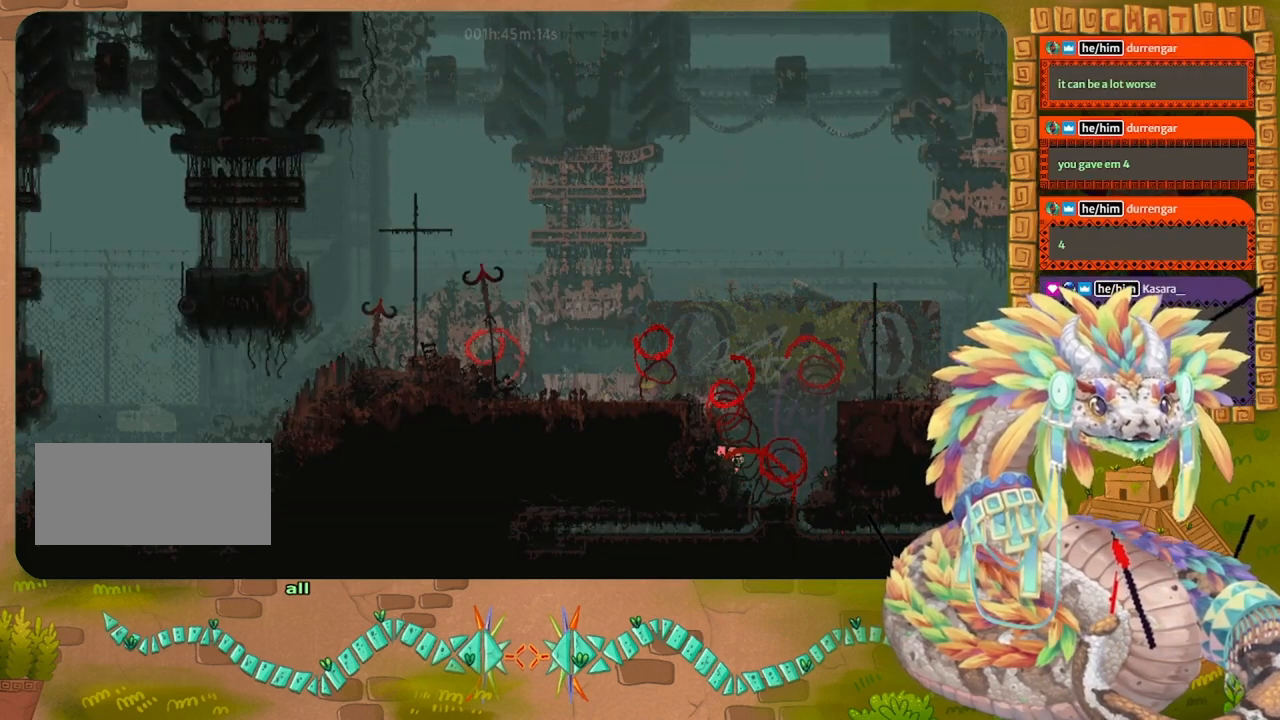
{"keys": ["left"], "events": [[134, "jump", "down"], [500, "jump", "up"]]}
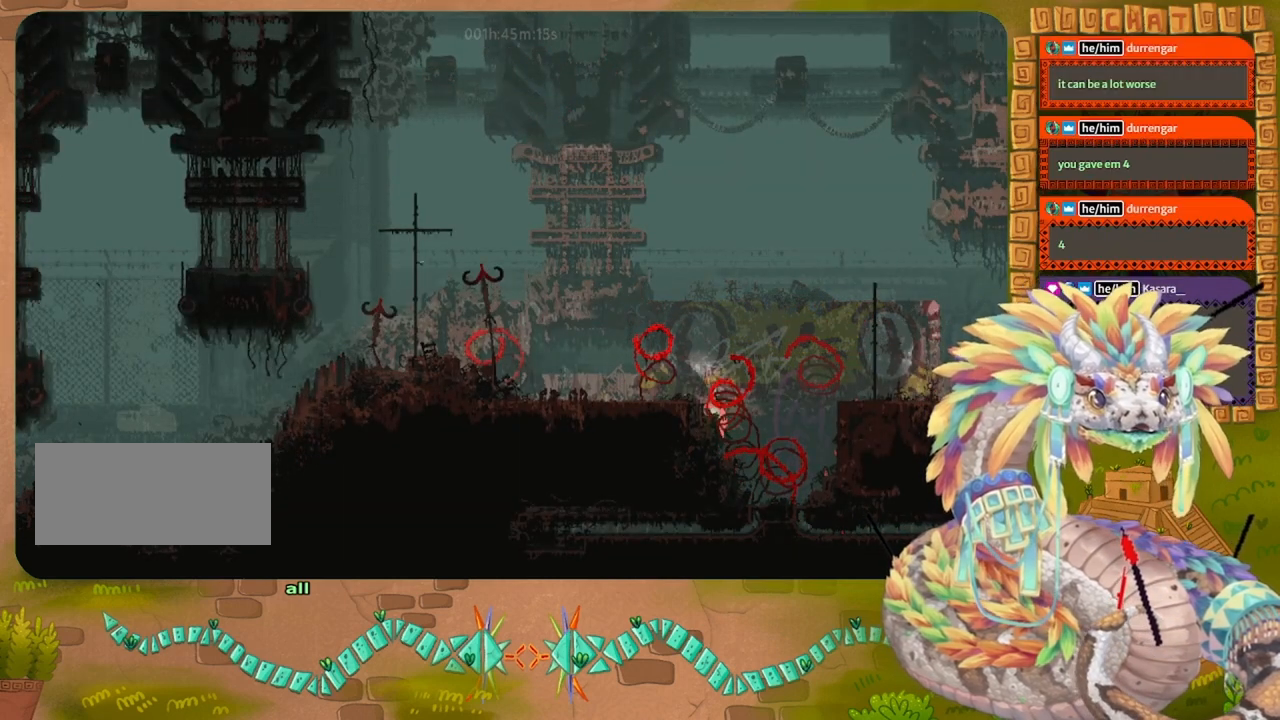
{"keys": ["left"], "events": [[67, "jump", "down"], [500, "jump", "up"]]}
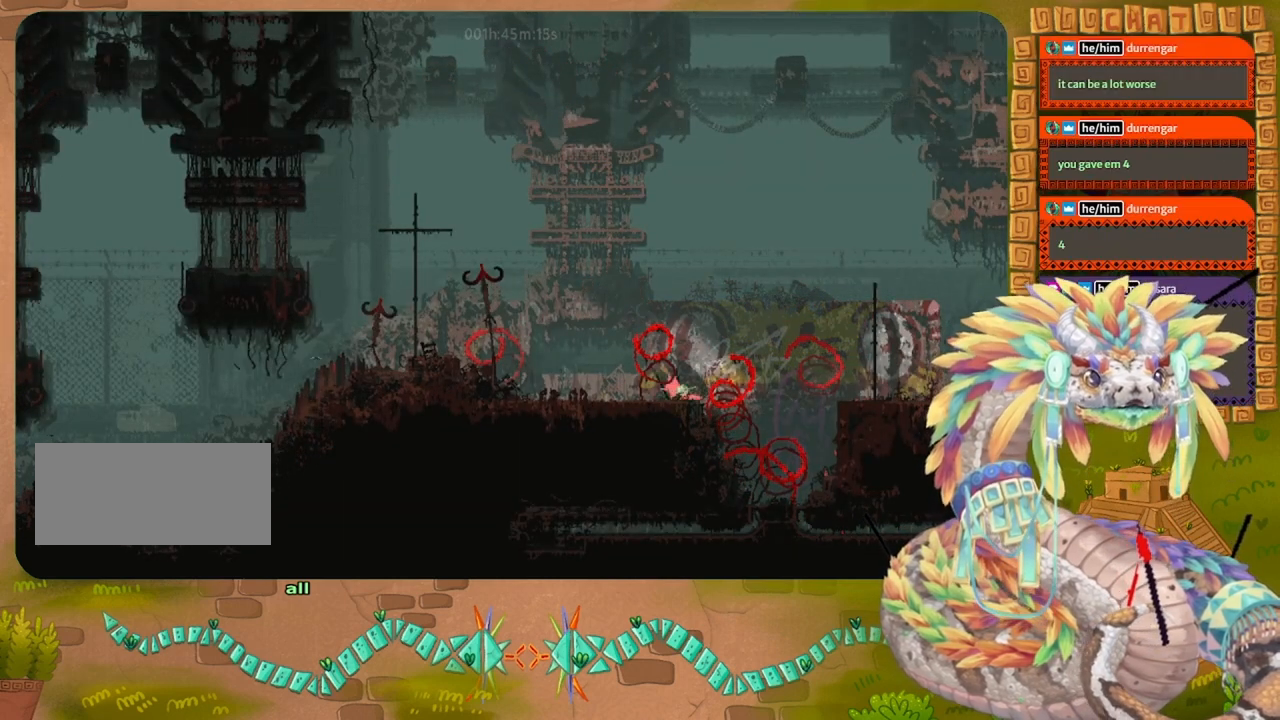
{"keys": ["left"], "events": []}
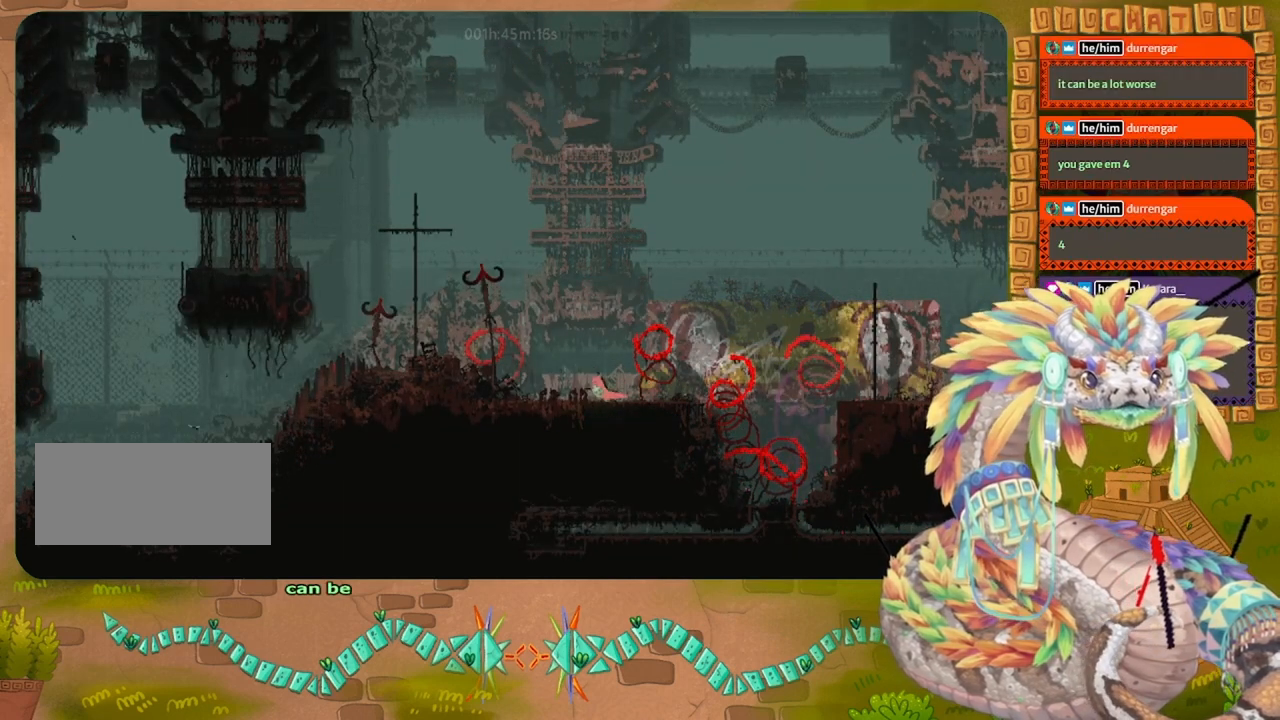
{"keys": ["left"], "events": []}
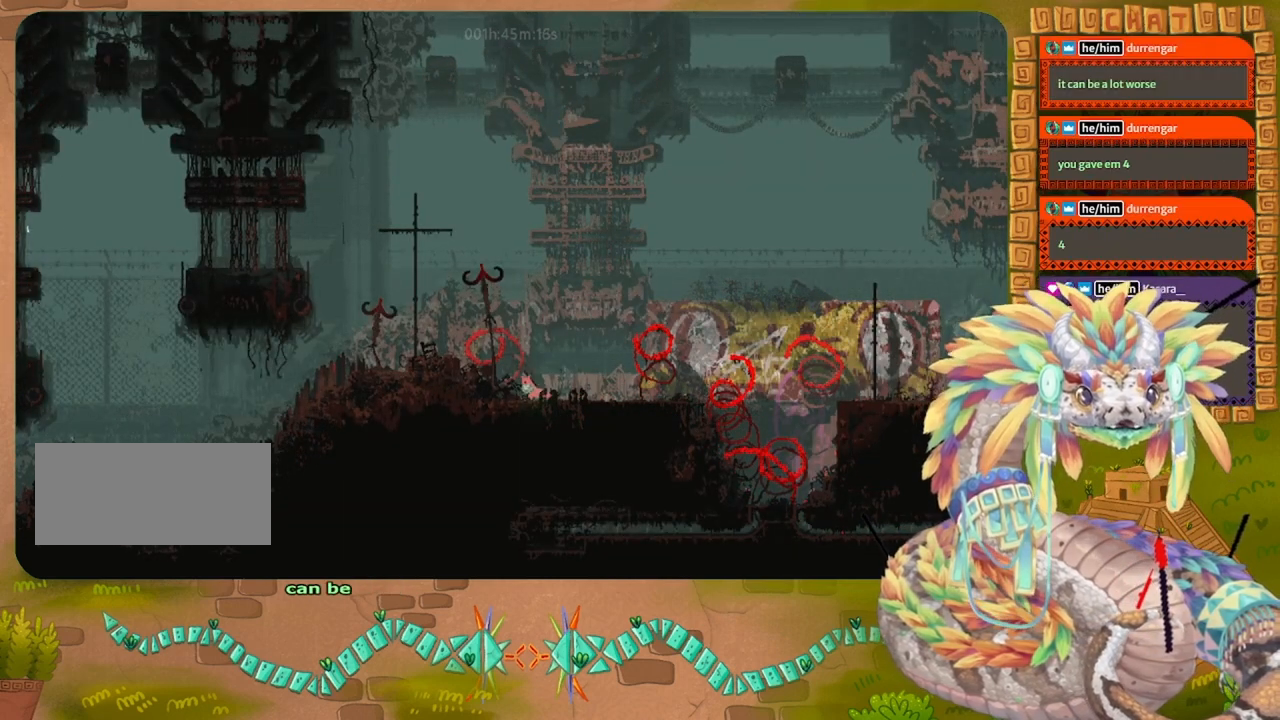
{"keys": ["left"], "events": [[34, "jump", "down"], [500, "jump", "up"]]}
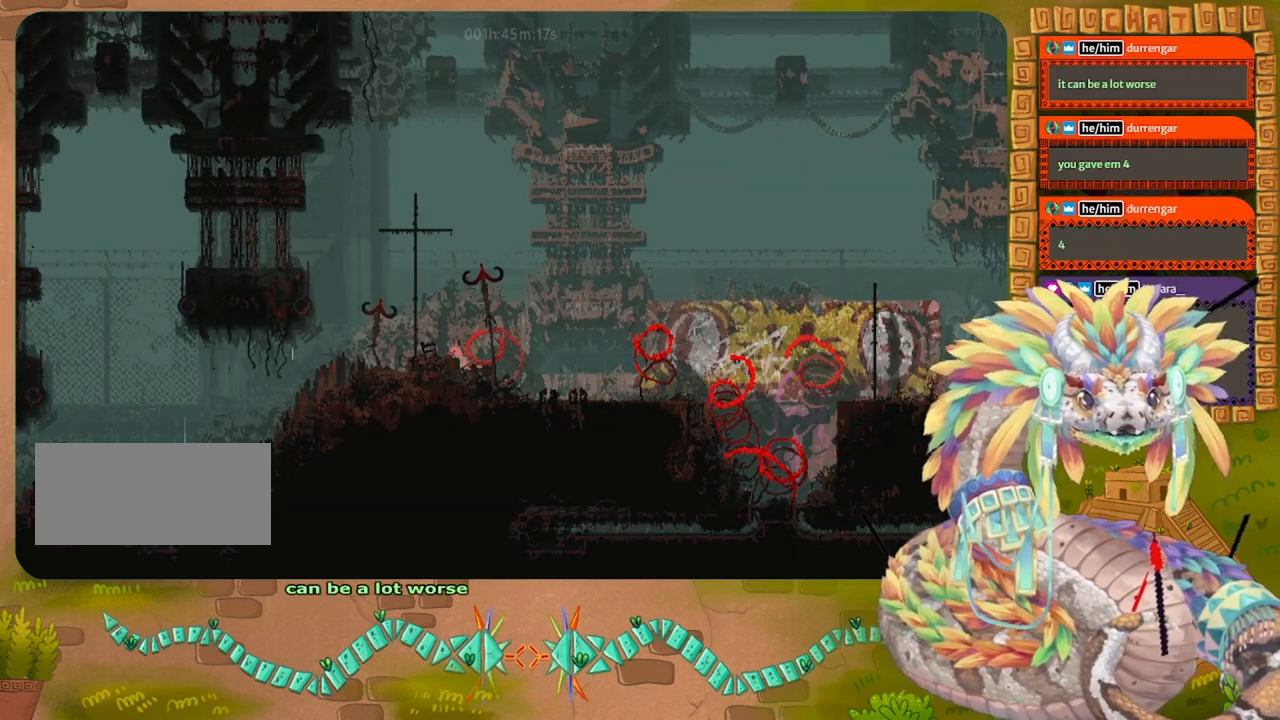
{"keys": ["up"], "events": [[134, "jump", "down"], [434, "jump", "up"], [434, "up", "down"], [500, "left", "up"]]}
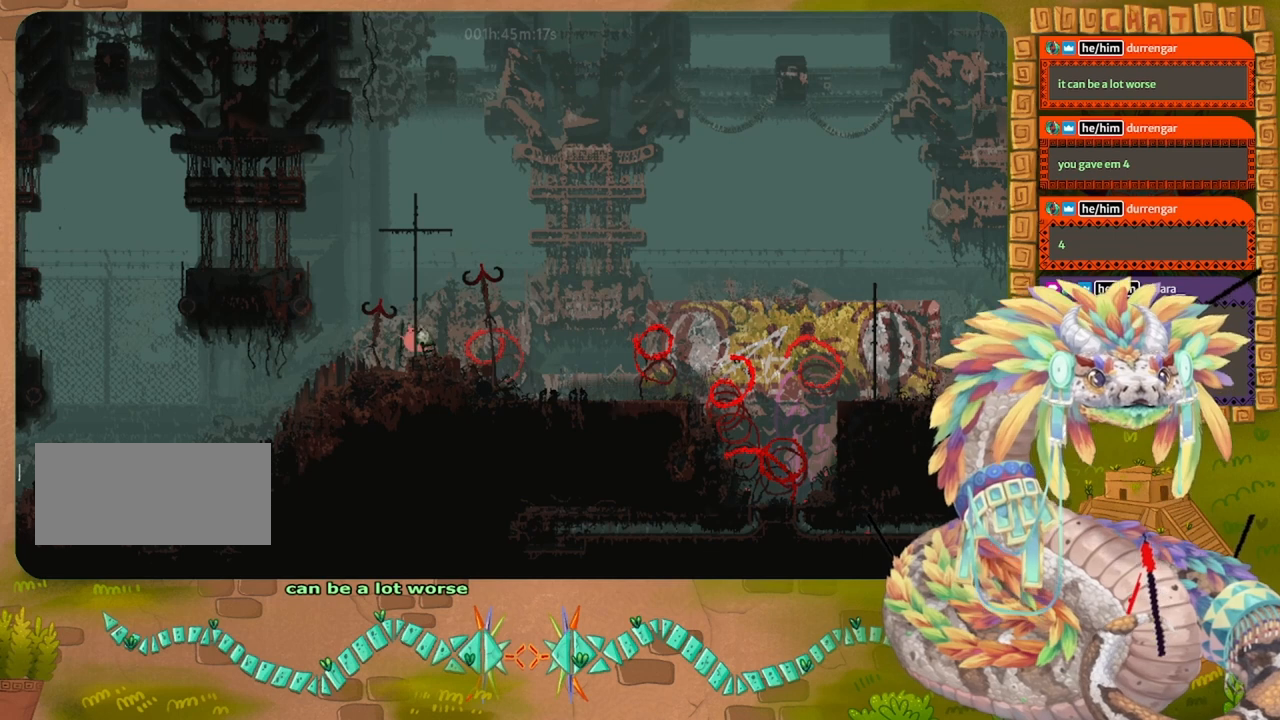
{"keys": ["up"], "events": []}
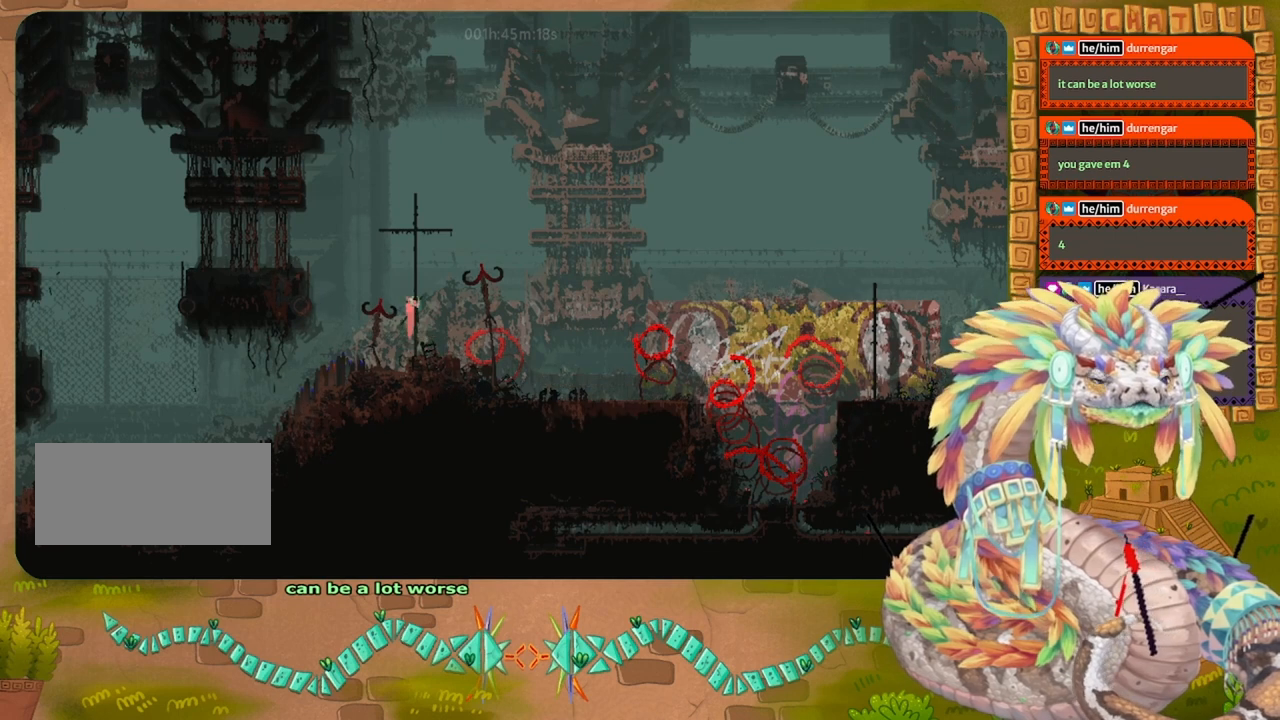
{"keys": ["up"], "events": []}
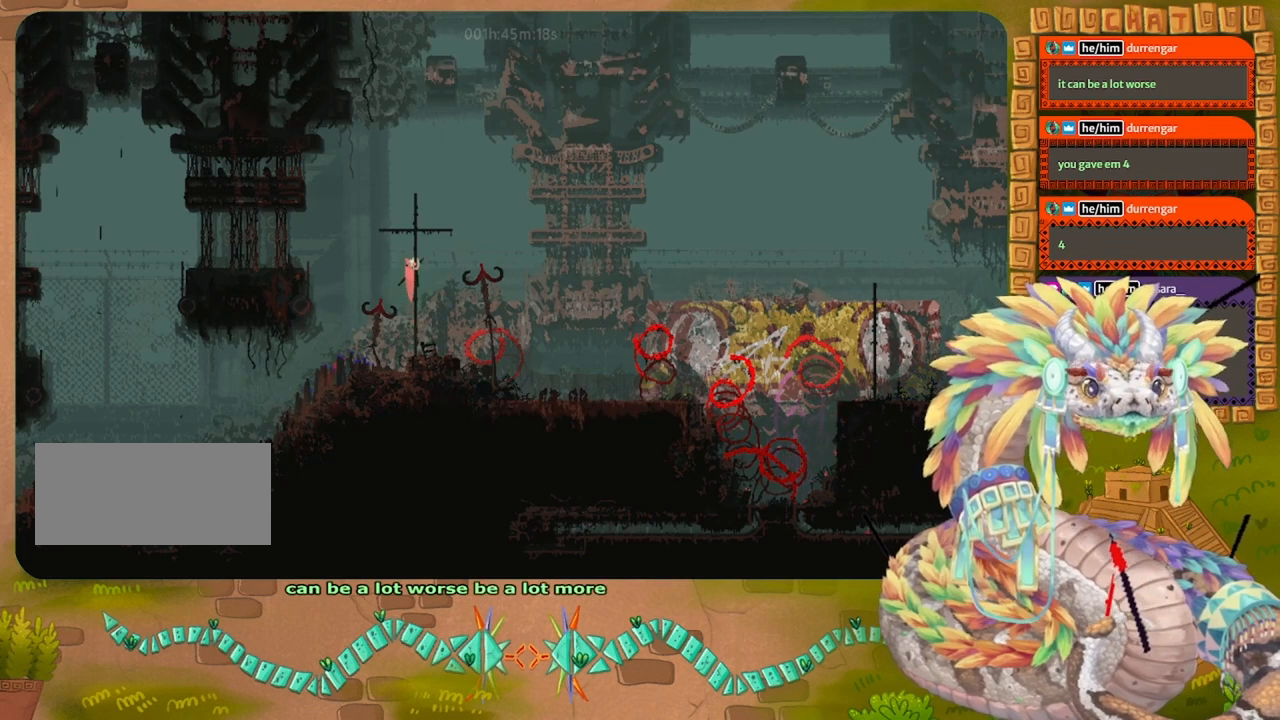
{"keys": ["left", "up"], "events": [[500, "left", "down"]]}
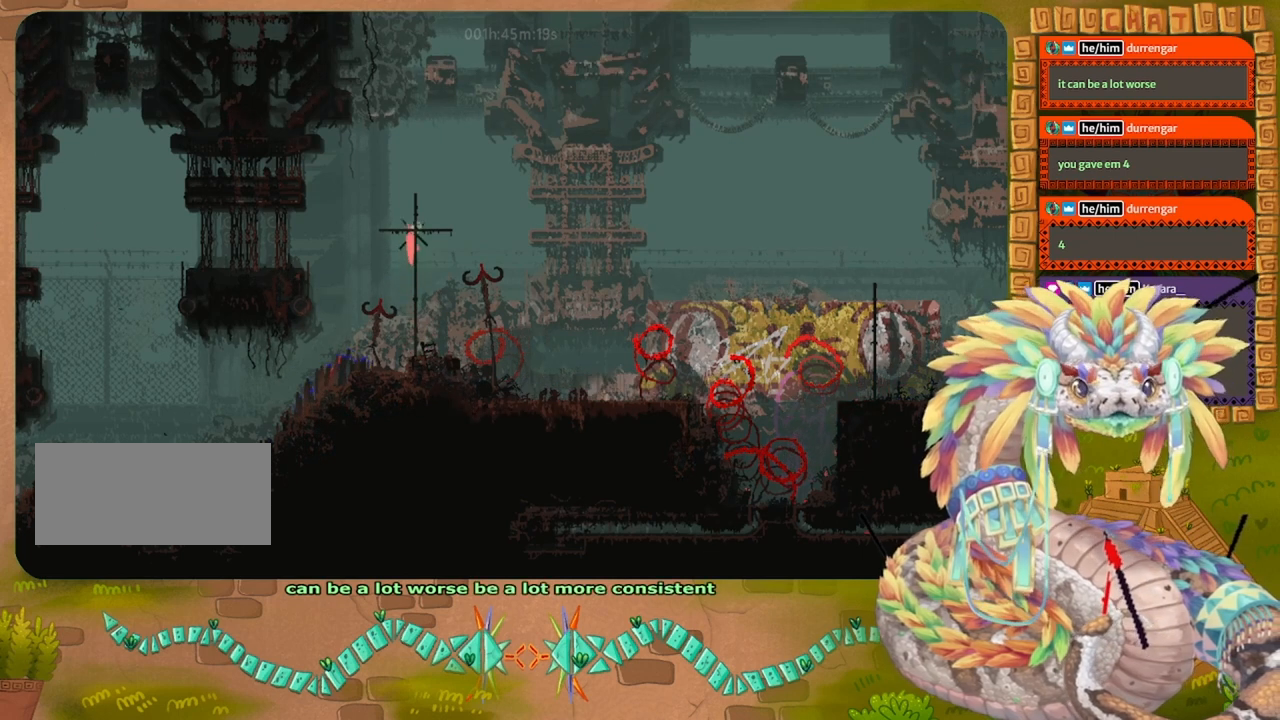
{"keys": ["up"], "events": [[34, "up", "up"], [400, "left", "up"], [400, "up", "down"]]}
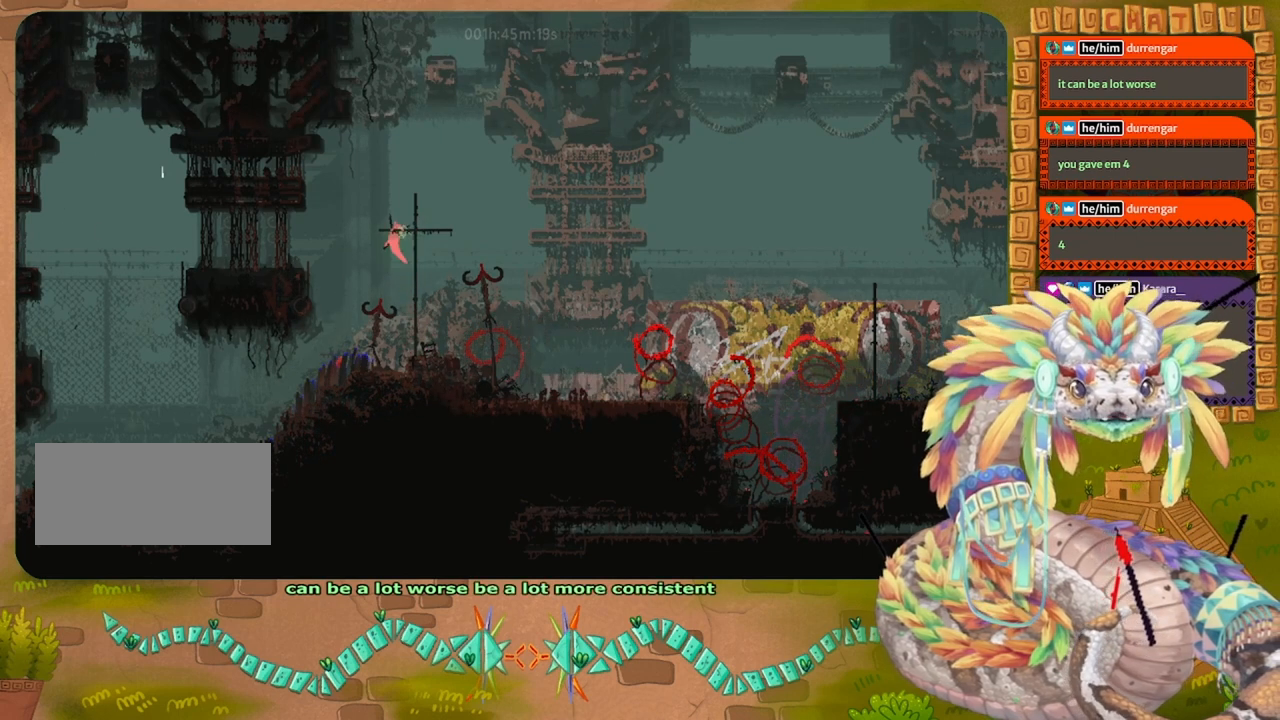
{"keys": [], "events": [[34, "up", "up"]]}
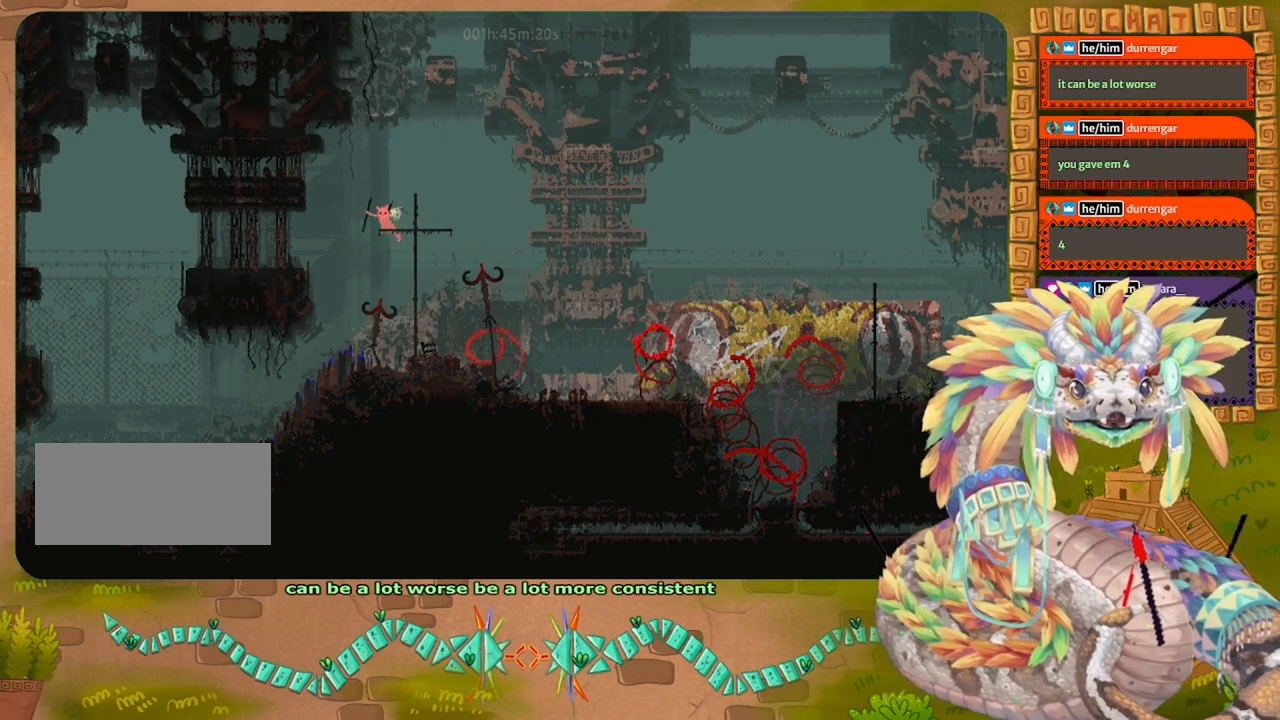
{"keys": ["jump", "left"], "events": [[167, "left", "down"], [200, "jump", "down"]]}
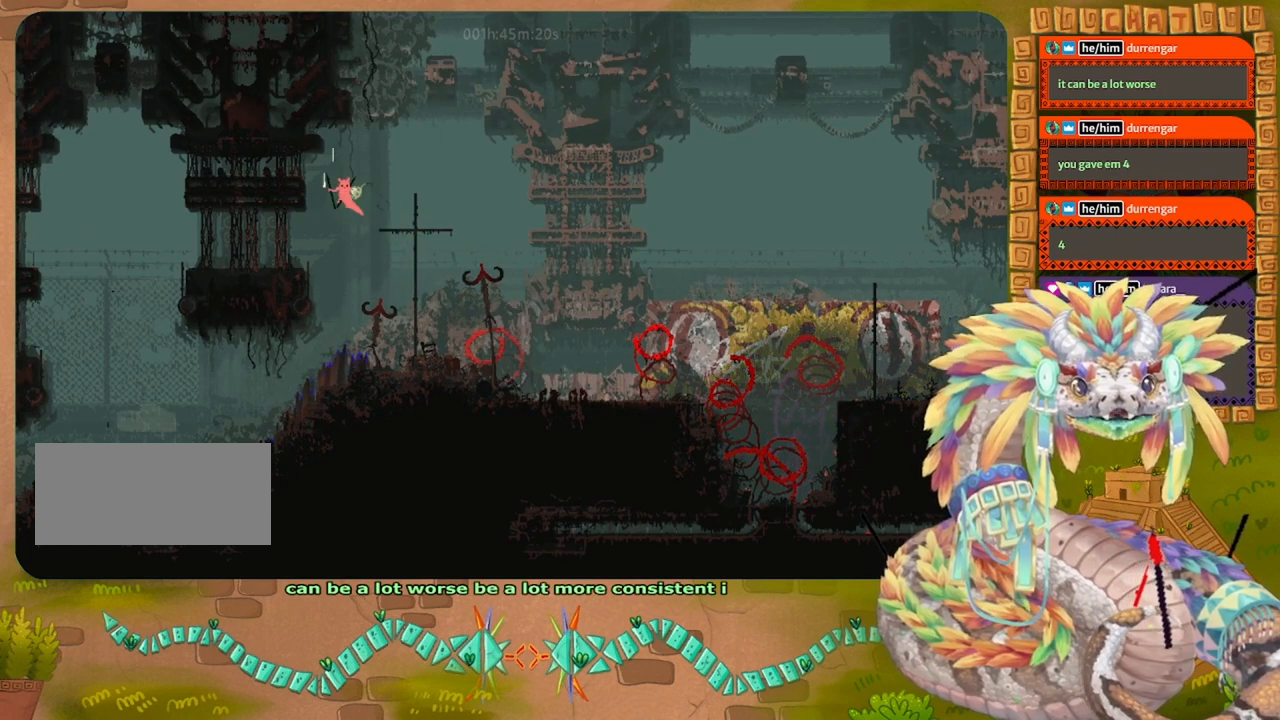
{"keys": ["left"], "events": [[267, "jump", "up"]]}
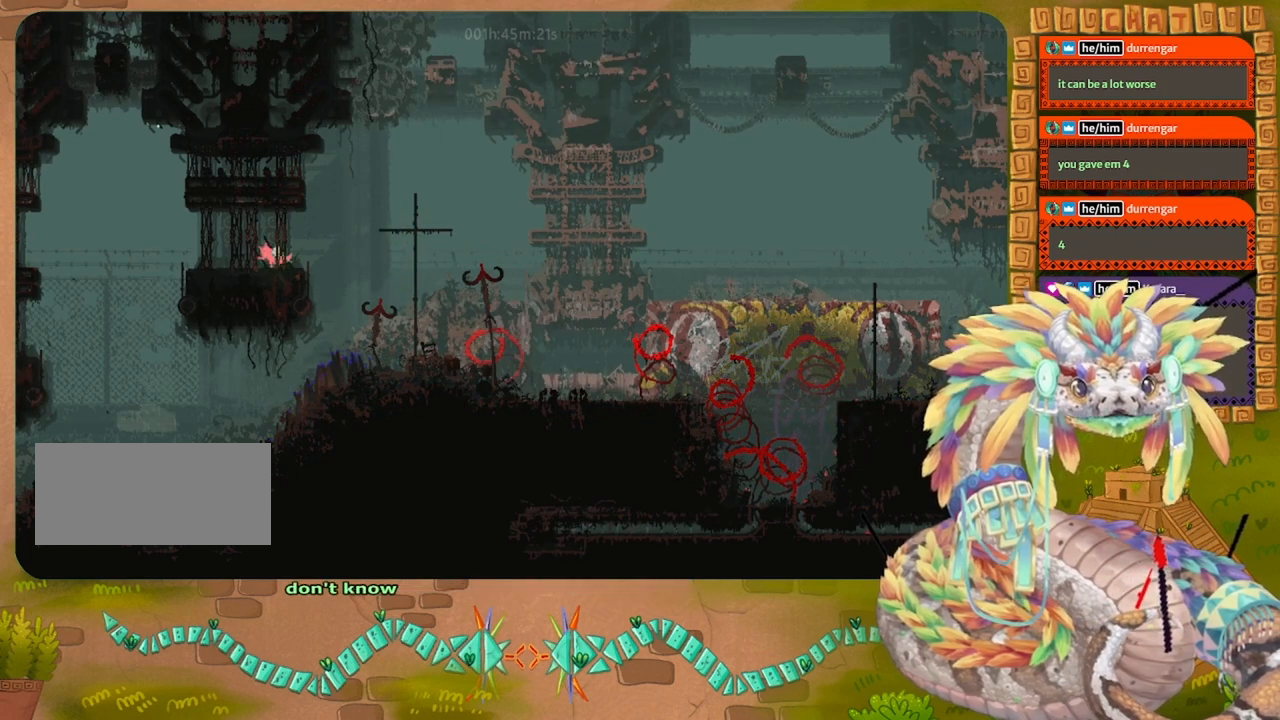
{"keys": ["down"], "events": [[467, "down", "down"], [467, "left", "up"]]}
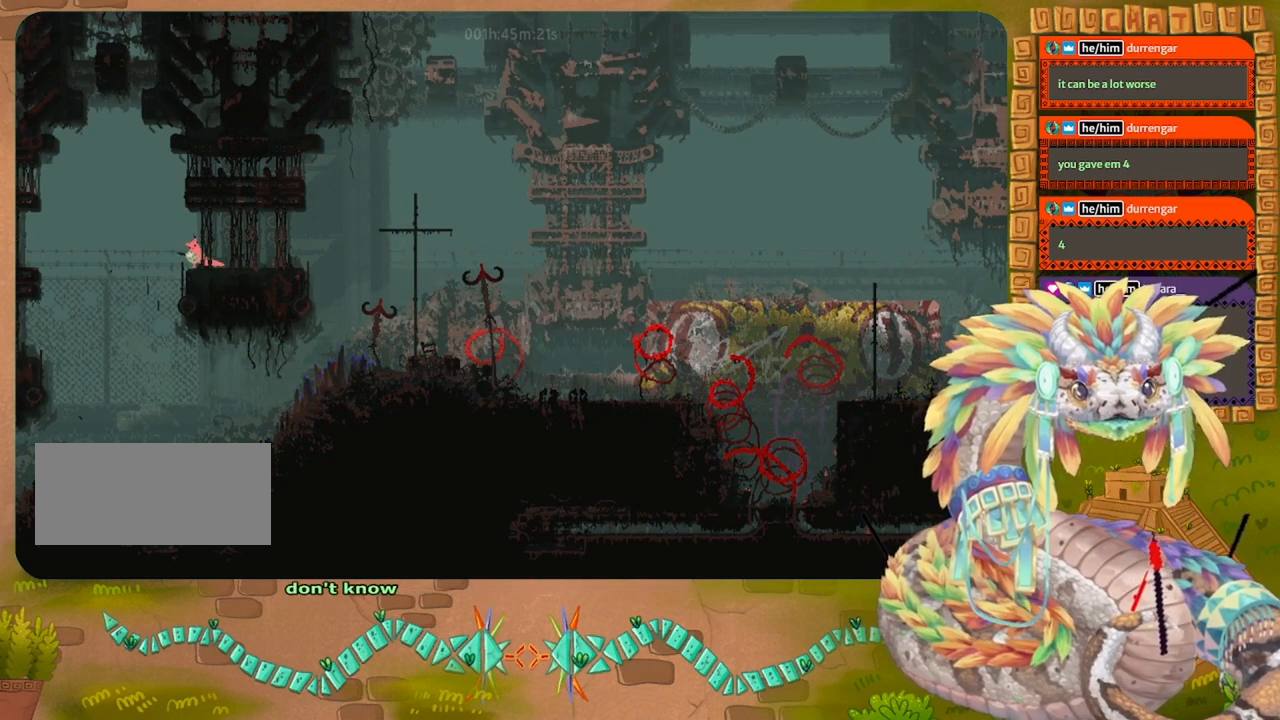
{"keys": ["jump"], "events": [[100, "down", "up"], [134, "jump", "down"]]}
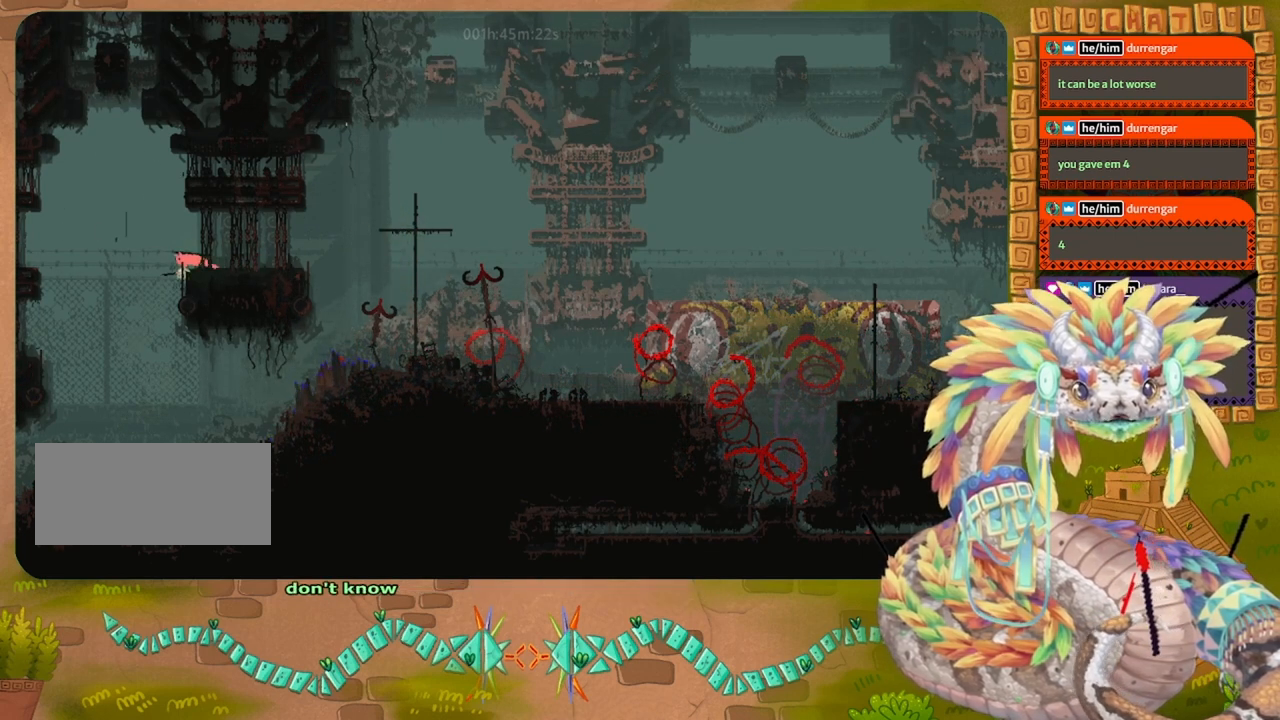
{"keys": ["jump"], "events": []}
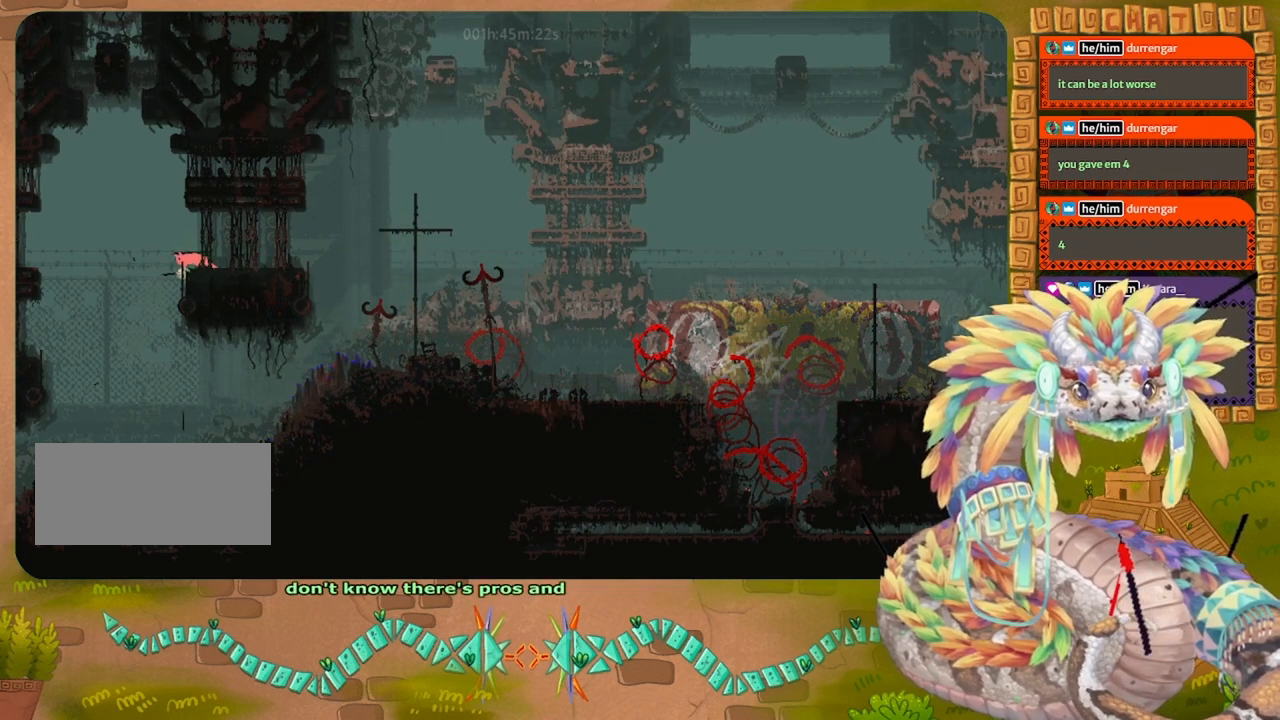
{"keys": ["left", "up"], "events": [[134, "jump", "up"], [367, "left", "down"], [367, "up", "down"]]}
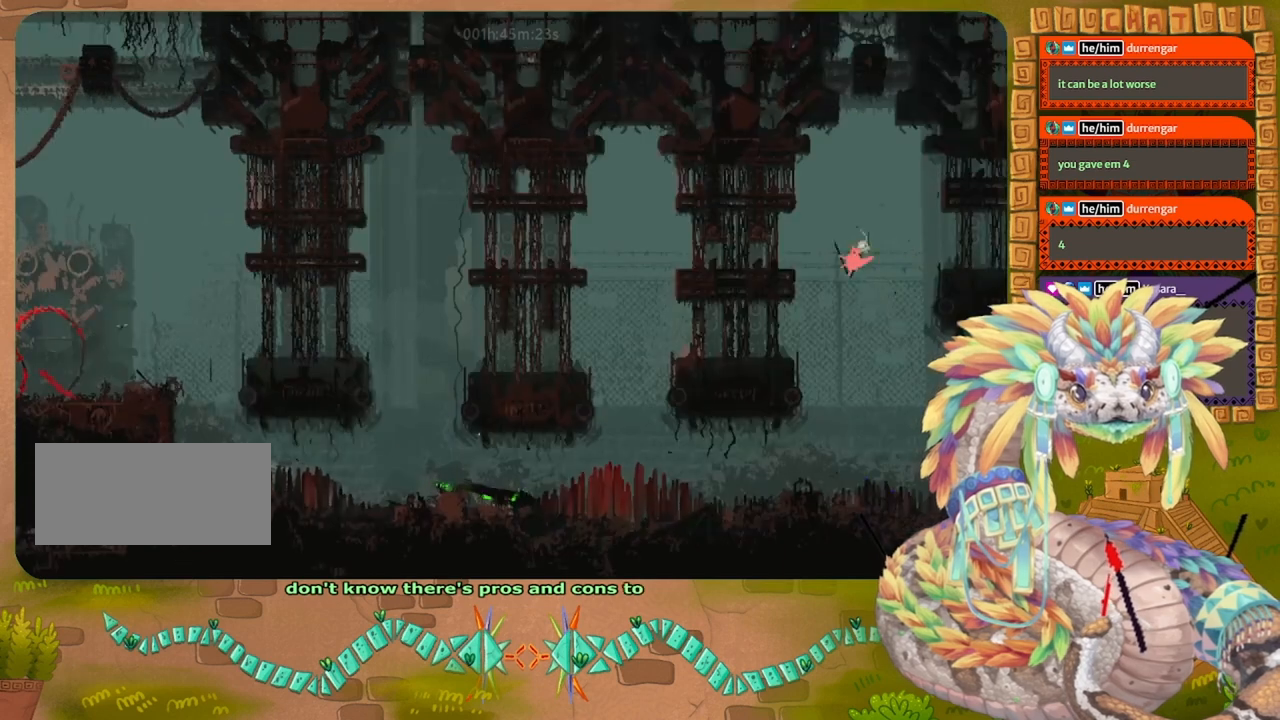
{"keys": ["left", "up"], "events": []}
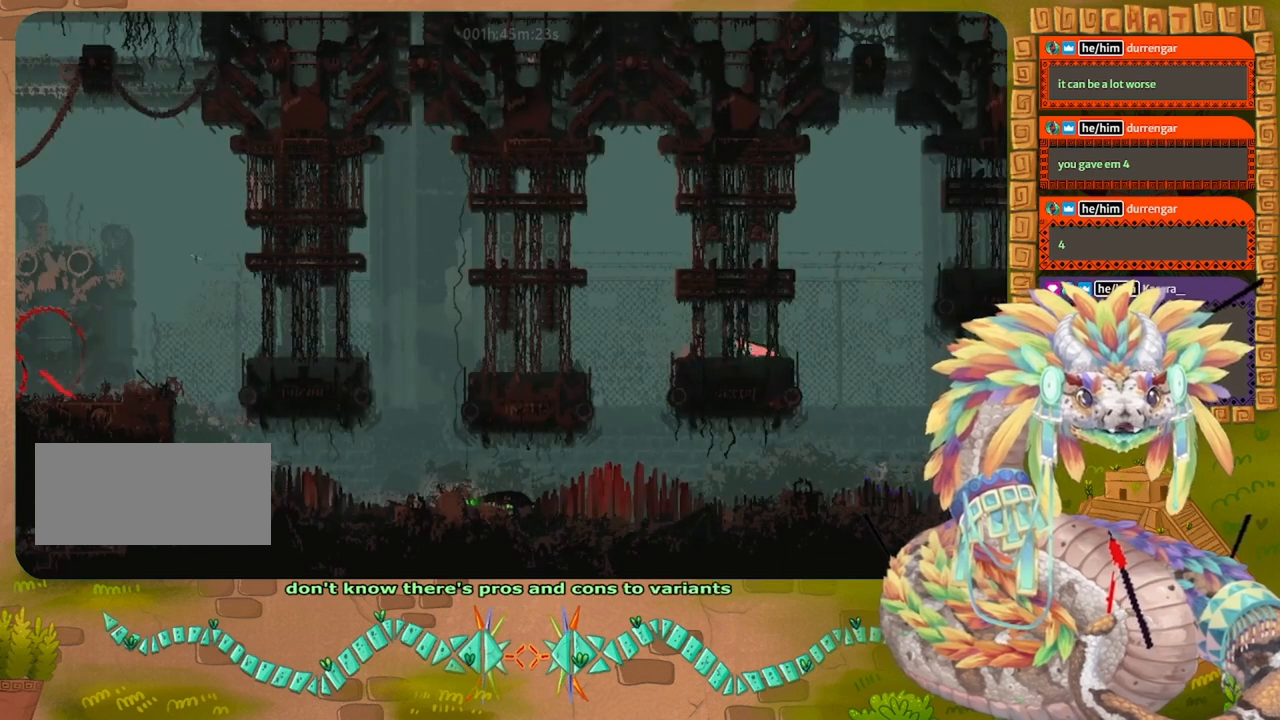
{"keys": [], "events": [[200, "up", "up"], [367, "left", "up"]]}
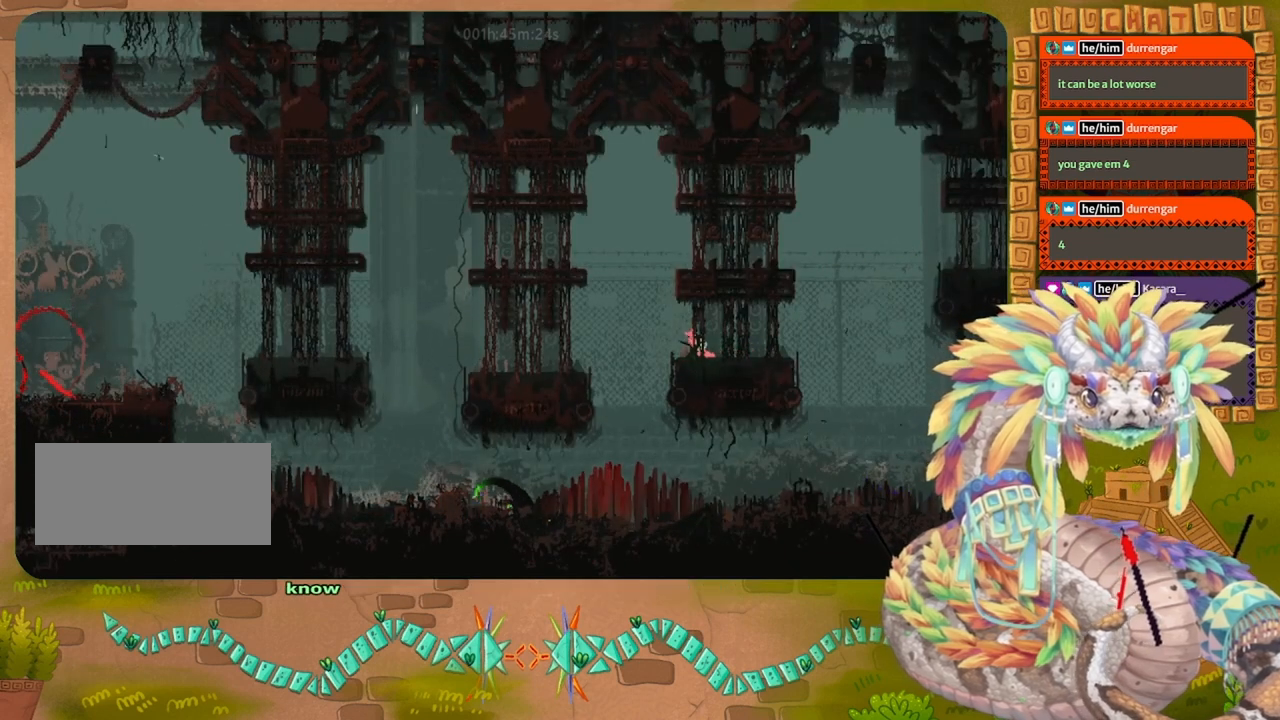
{"keys": ["down", "jump"], "events": [[134, "left", "down"], [200, "left", "up"], [434, "down", "down"], [467, "jump", "down"]]}
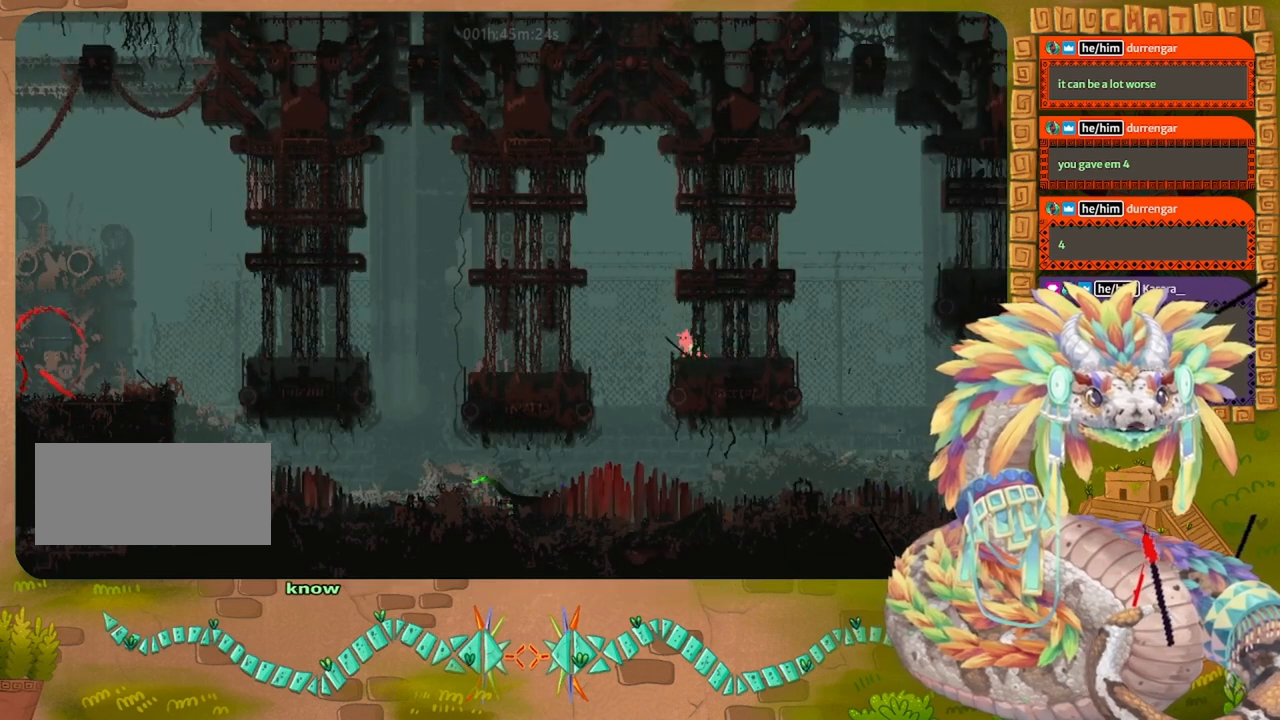
{"keys": ["jump"], "events": [[67, "down", "up"]]}
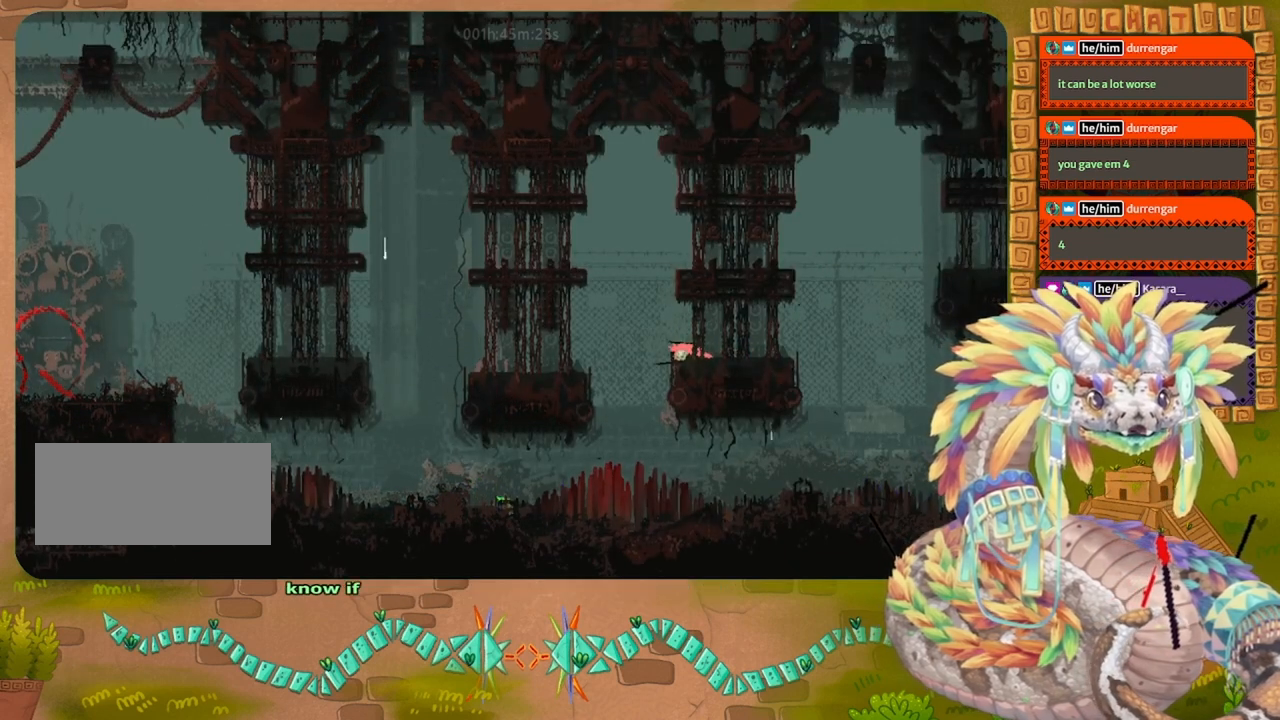
{"keys": ["left", "up"], "events": [[167, "jump", "up"], [367, "left", "down"], [400, "up", "down"]]}
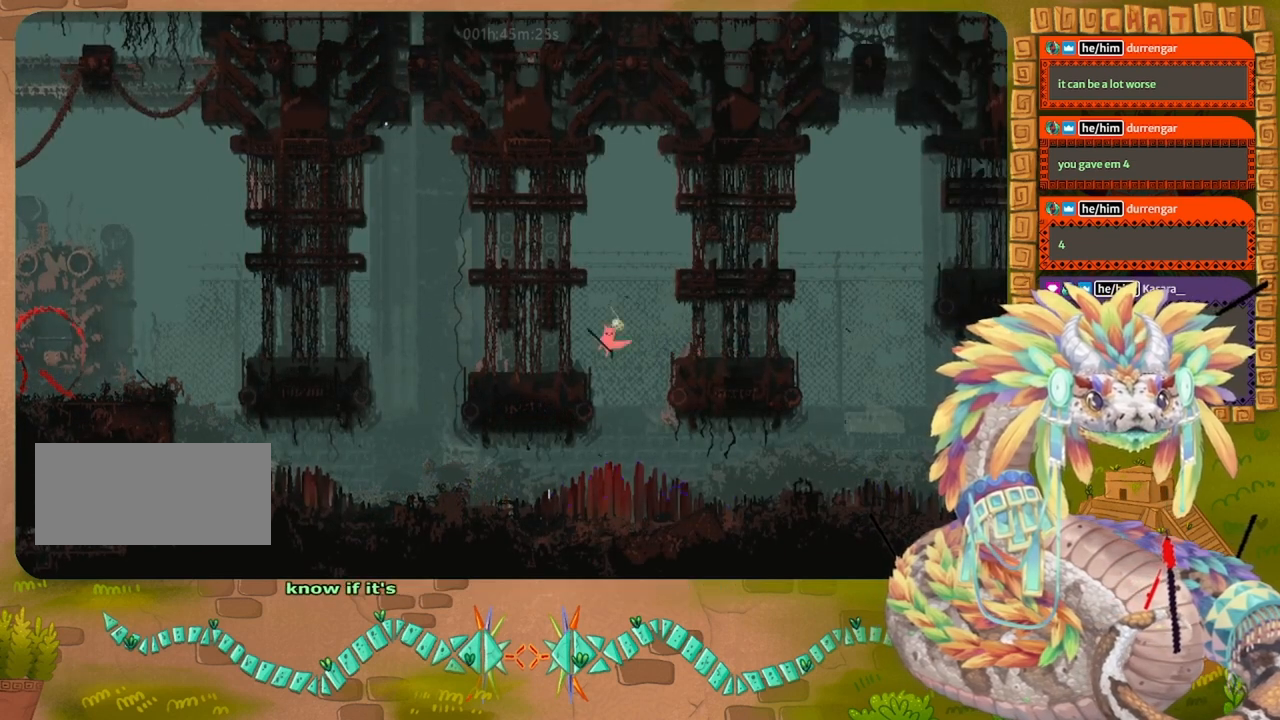
{"keys": ["left"], "events": [[234, "up", "up"]]}
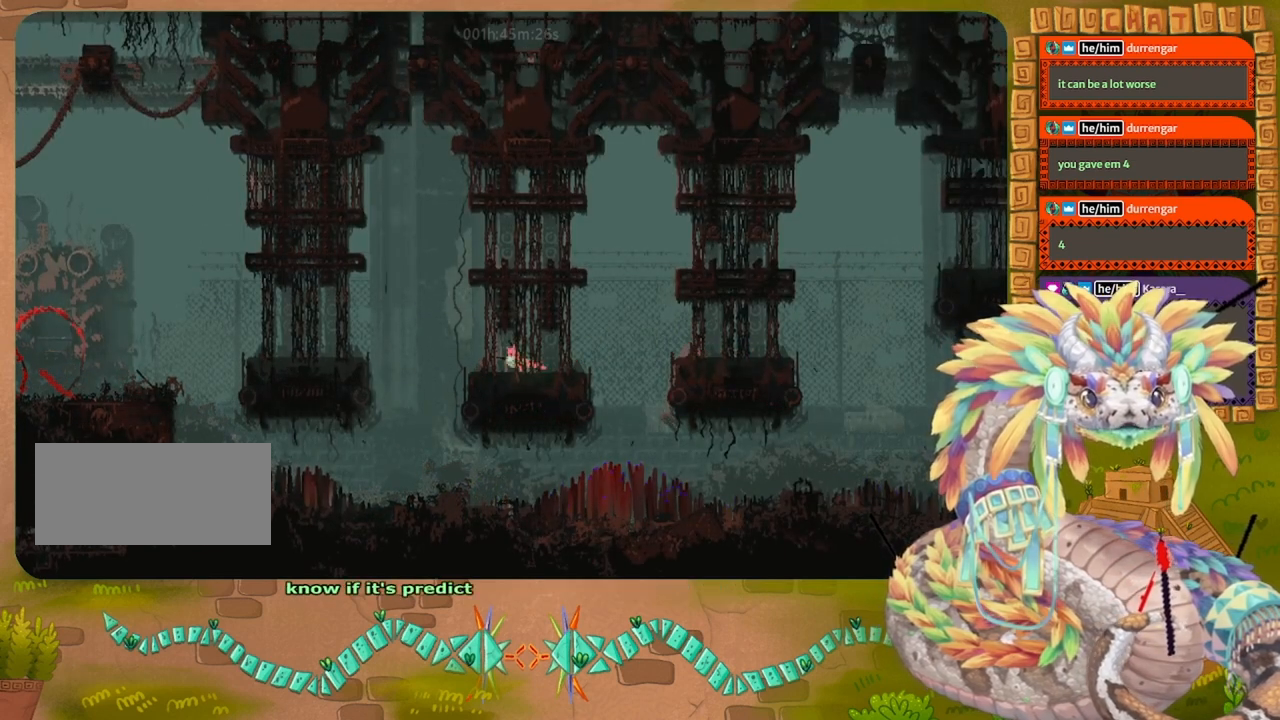
{"keys": ["jump"], "events": [[234, "left", "up"], [367, "jump", "down"]]}
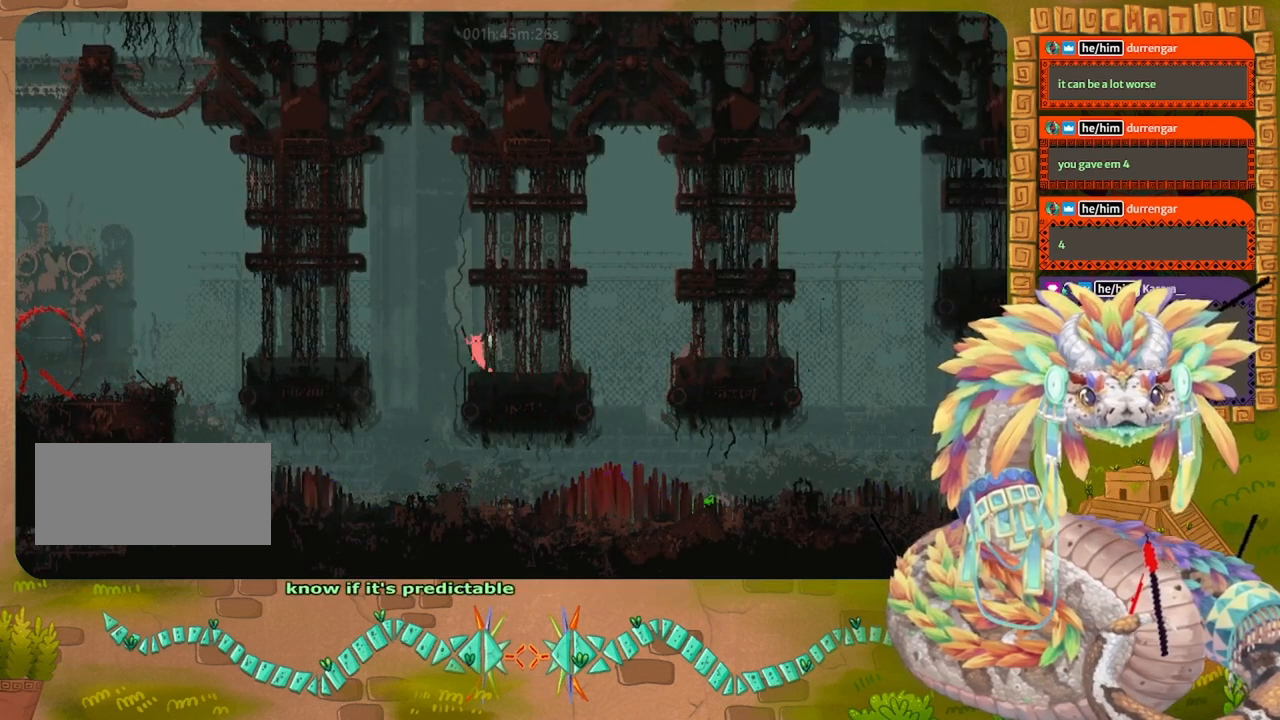
{"keys": [], "events": [[400, "jump", "up"]]}